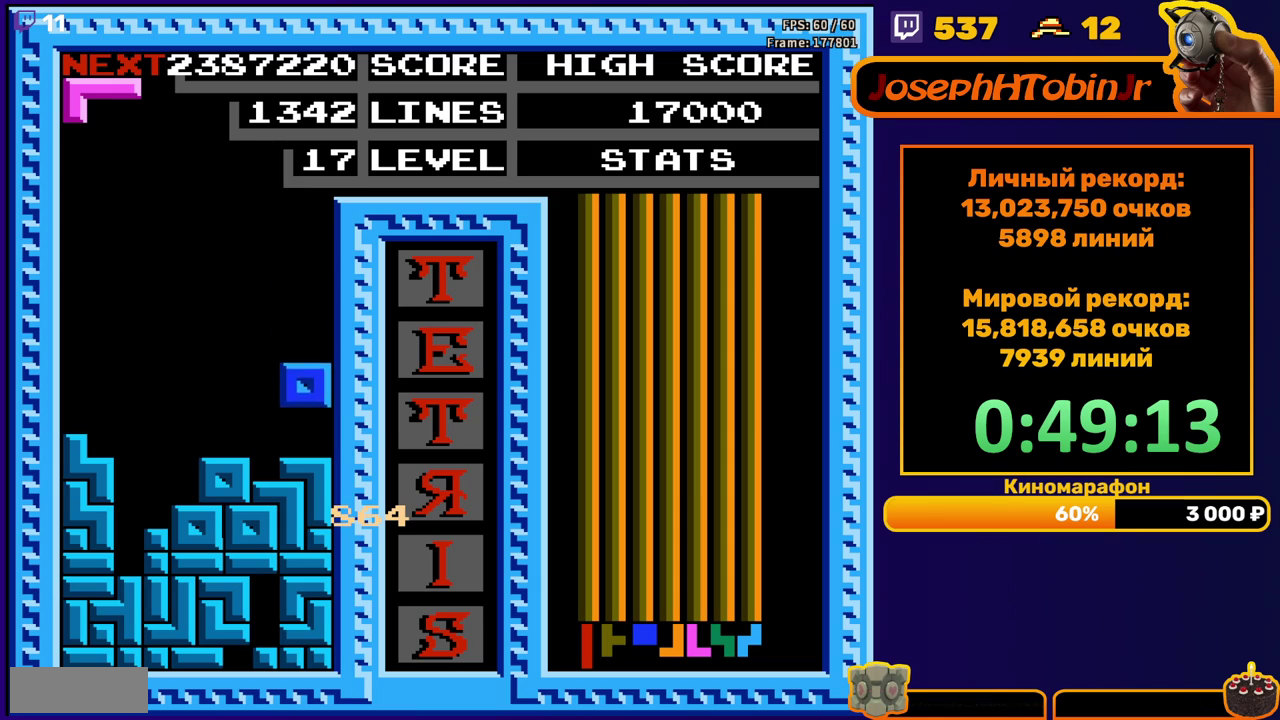
Gameplay with a controller (Nintendo layout); each line is a JSON object with the inputs held at the frame after it. "events" lists button and stick changes between this image and that frame as [ms after this image, input, new state], when the widget could be followed in between. Not read: L3 R3.
{"buttons": ["B"], "events": [[100, "DPAD_DOWN", "up"], [267, "DPAD_RIGHT", "down"], [333, "DPAD_RIGHT", "up"], [400, "B", "down"]]}
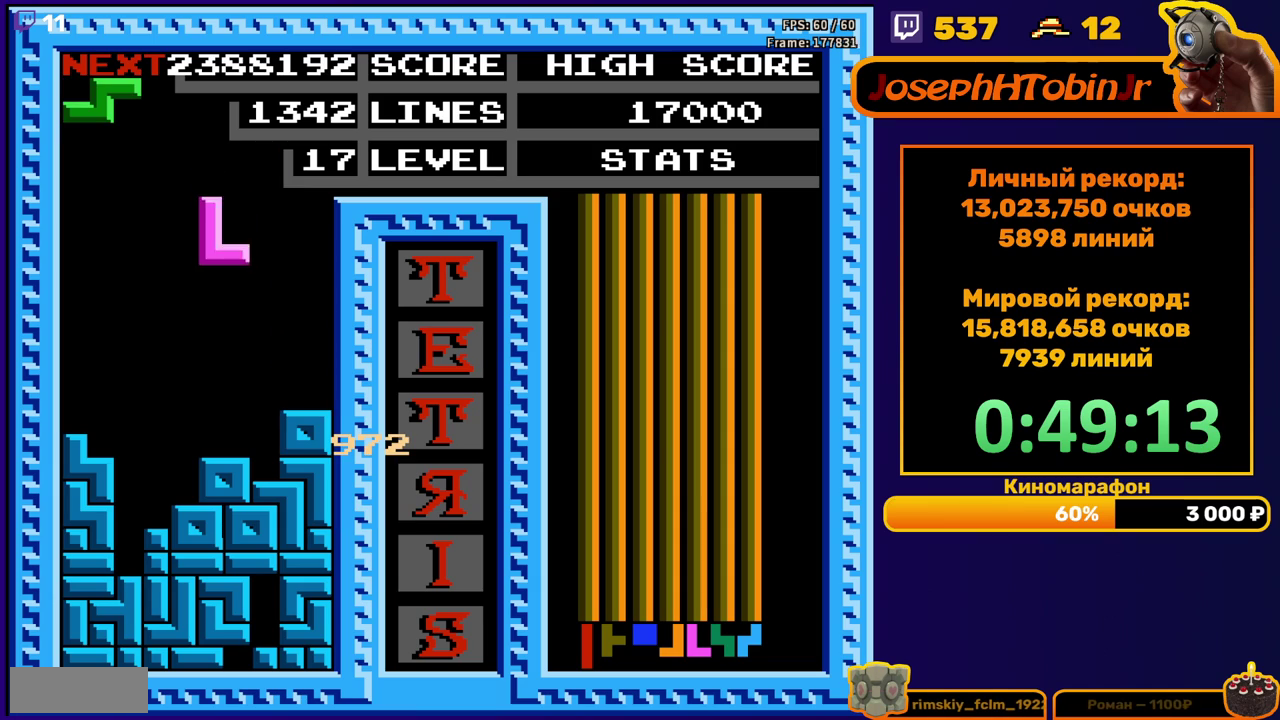
{"buttons": ["DPAD_LEFT"], "events": [[33, "B", "up"], [117, "DPAD_DOWN", "down"], [300, "DPAD_DOWN", "up"], [367, "DPAD_LEFT", "down"], [400, "A", "down"], [500, "A", "up"]]}
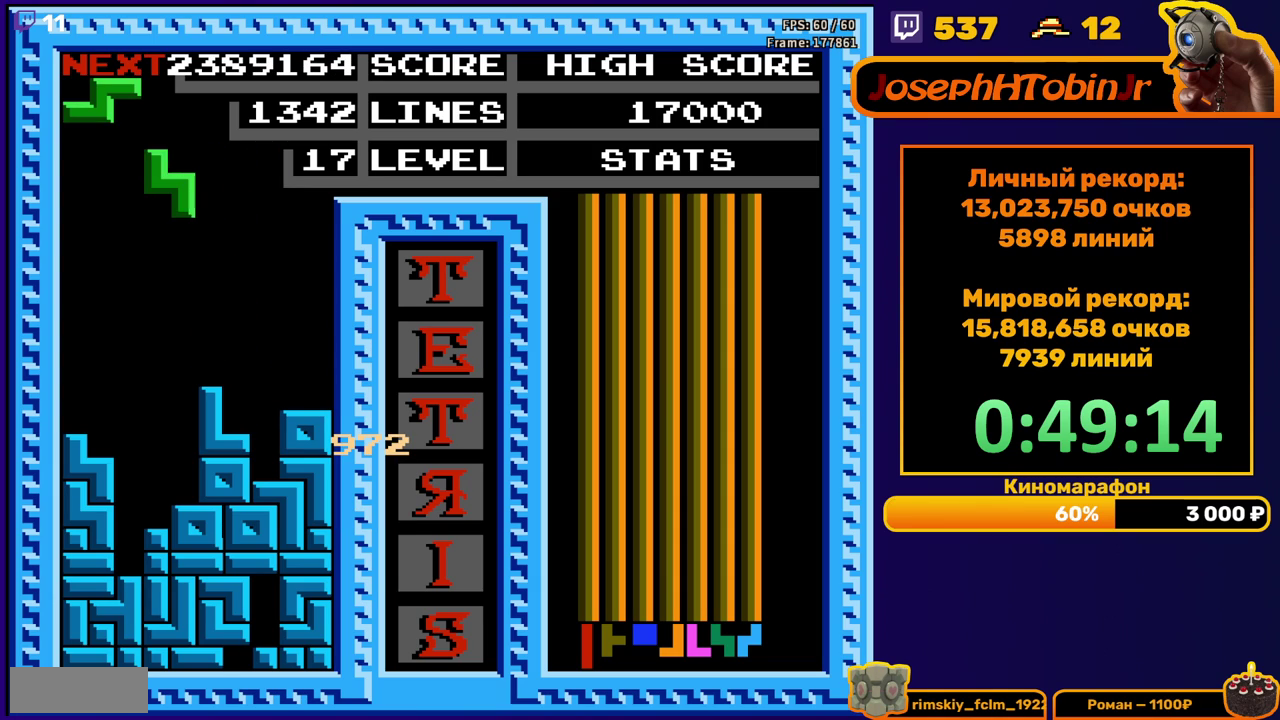
{"buttons": [], "events": [[300, "DPAD_DOWN", "down"], [300, "DPAD_LEFT", "up"], [450, "DPAD_DOWN", "up"]]}
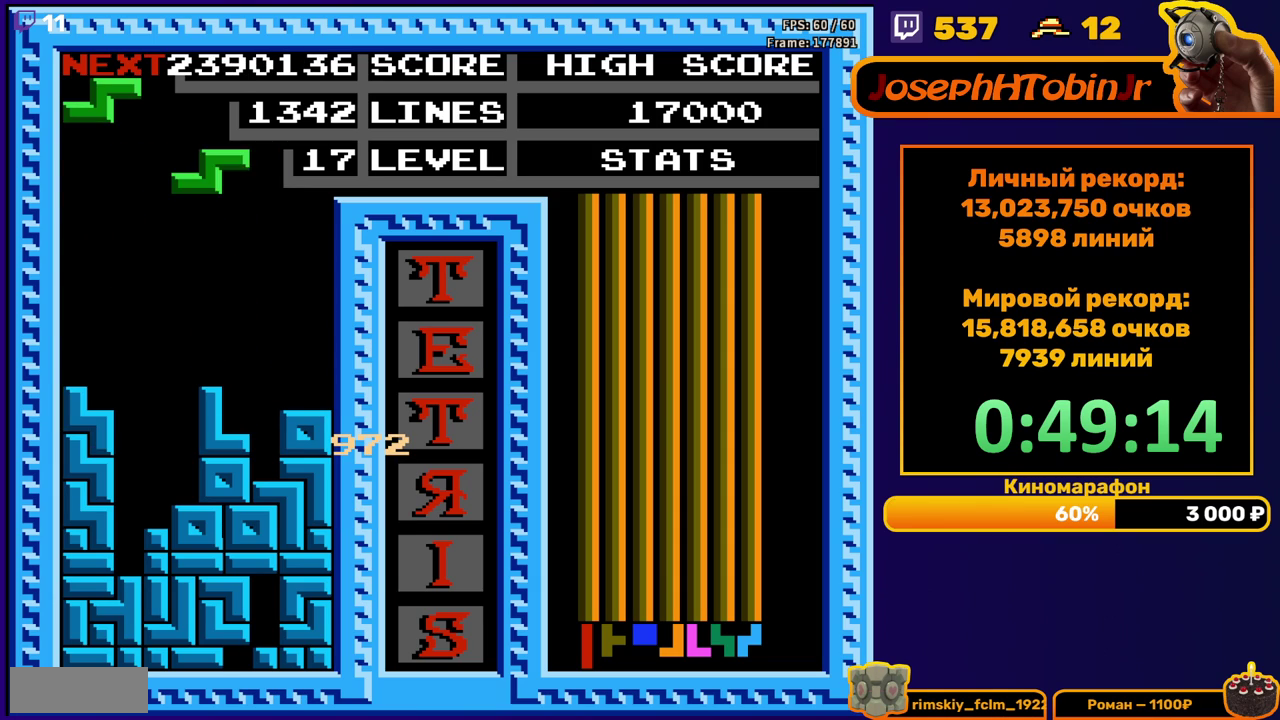
{"buttons": ["DPAD_DOWN"], "events": [[17, "DPAD_LEFT", "down"], [83, "A", "down"], [217, "A", "up"], [433, "DPAD_DOWN", "down"], [433, "DPAD_LEFT", "up"]]}
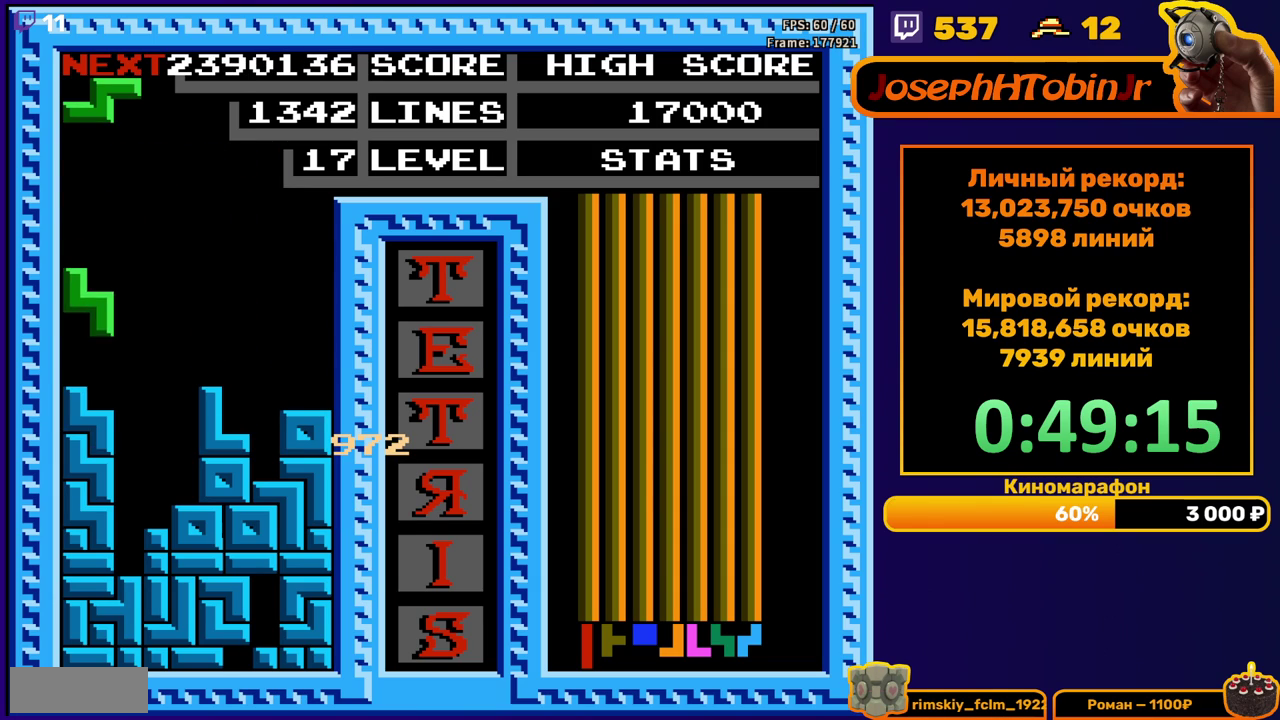
{"buttons": ["DPAD_LEFT"], "events": [[83, "DPAD_DOWN", "up"], [150, "DPAD_LEFT", "down"], [200, "A", "down"], [333, "A", "up"]]}
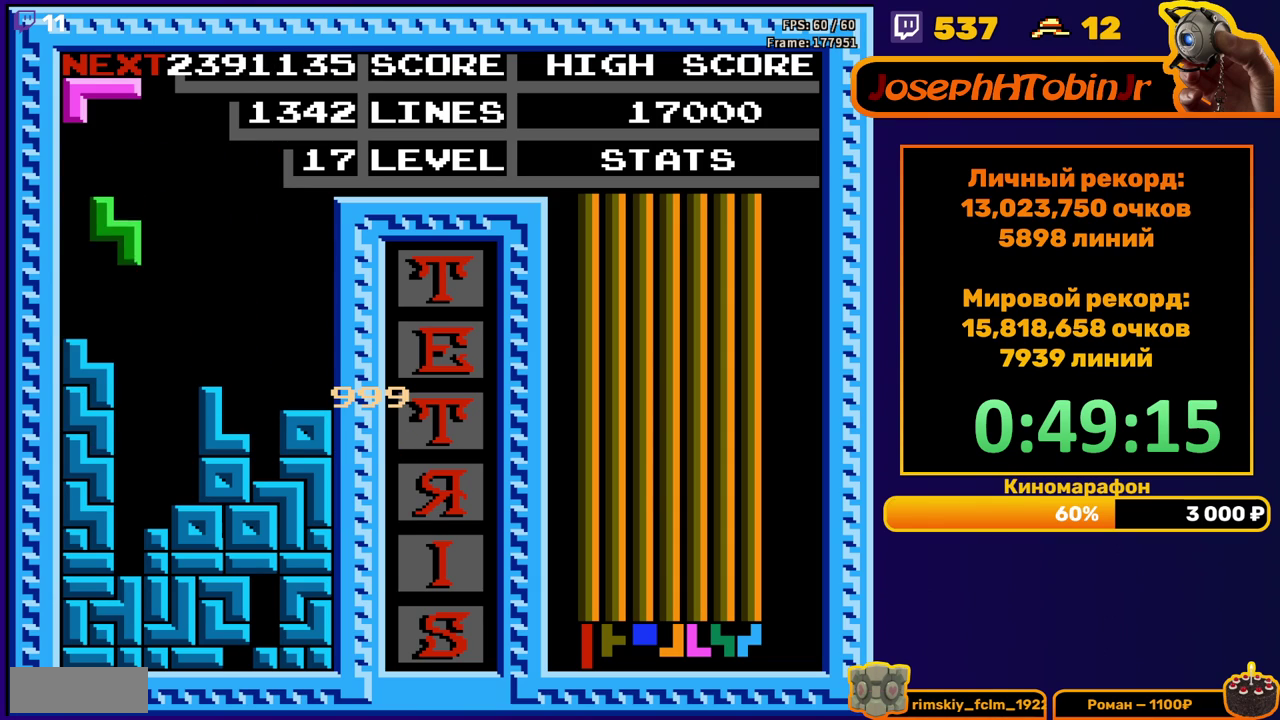
{"buttons": [], "events": [[150, "DPAD_LEFT", "up"], [300, "DPAD_RIGHT", "down"], [317, "A", "down"], [367, "DPAD_RIGHT", "up"], [417, "A", "up"], [433, "DPAD_RIGHT", "down"], [500, "DPAD_RIGHT", "up"]]}
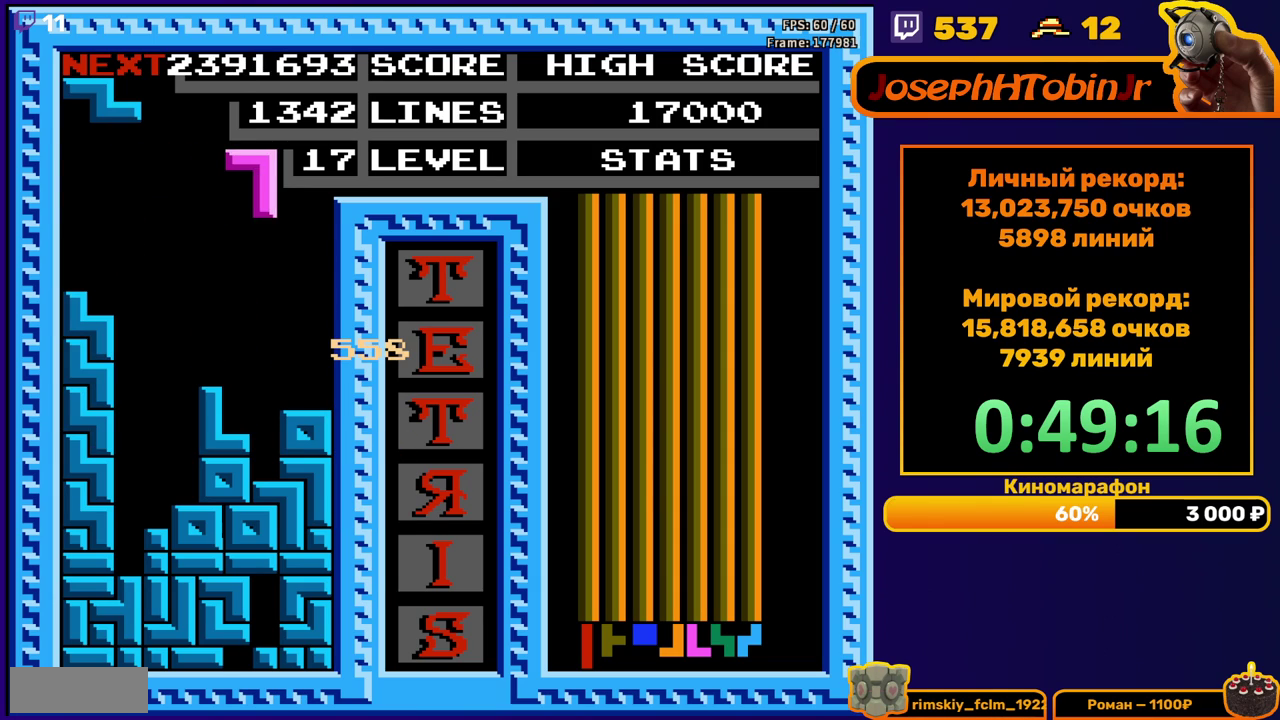
{"buttons": ["A", "DPAD_LEFT"], "events": [[150, "DPAD_DOWN", "down"], [383, "DPAD_DOWN", "up"], [467, "DPAD_LEFT", "down"], [483, "A", "down"]]}
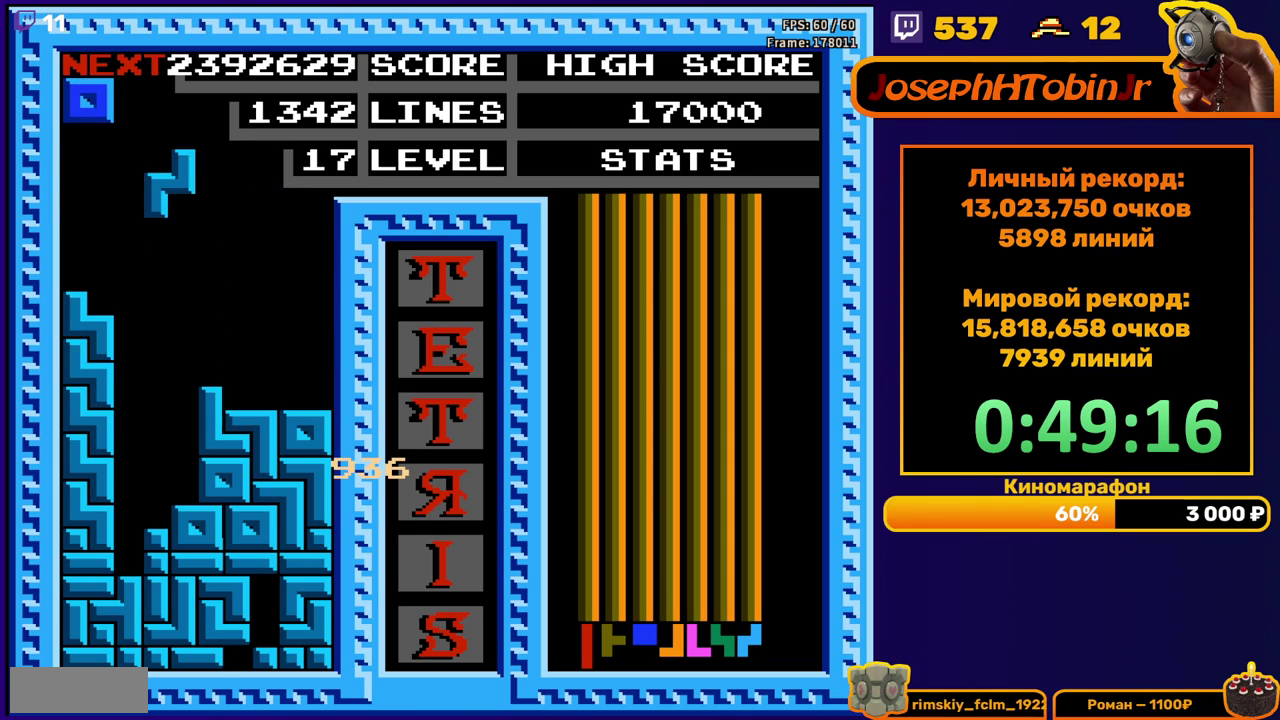
{"buttons": ["DPAD_DOWN"], "events": [[83, "A", "up"], [167, "DPAD_LEFT", "up"], [233, "DPAD_DOWN", "down"]]}
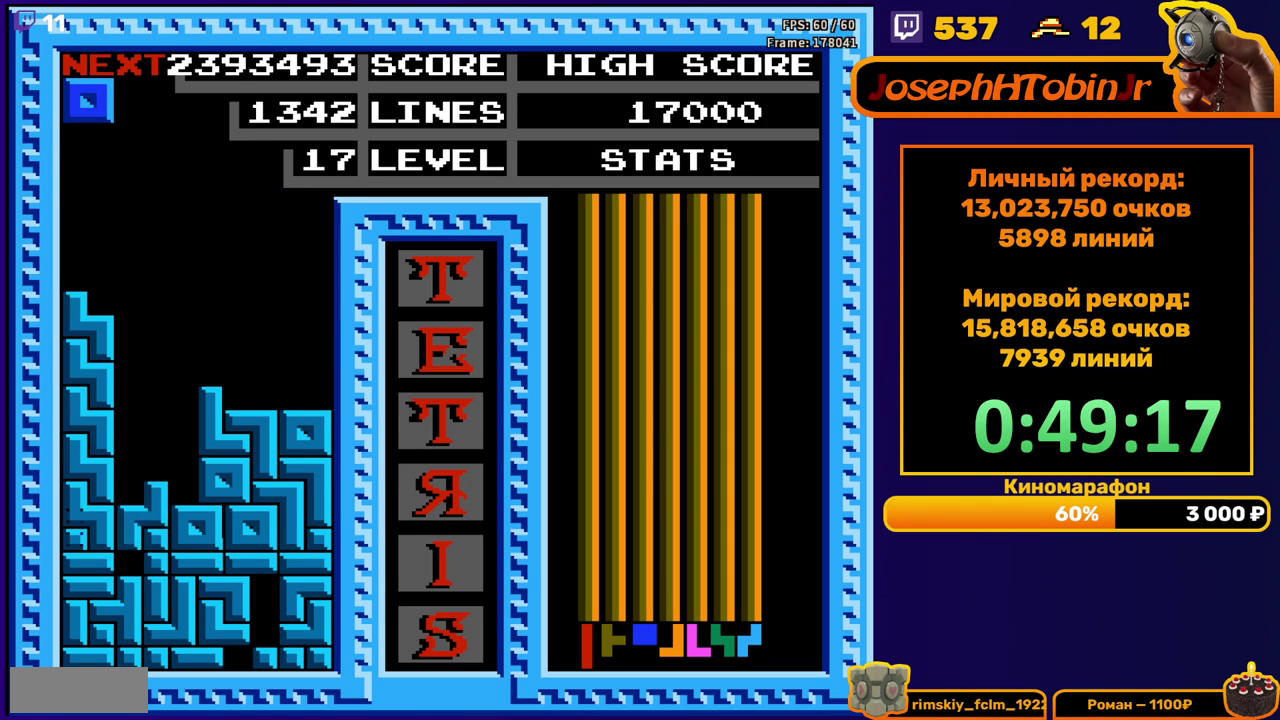
{"buttons": ["DPAD_RIGHT"], "events": [[67, "DPAD_DOWN", "up"], [500, "DPAD_RIGHT", "down"]]}
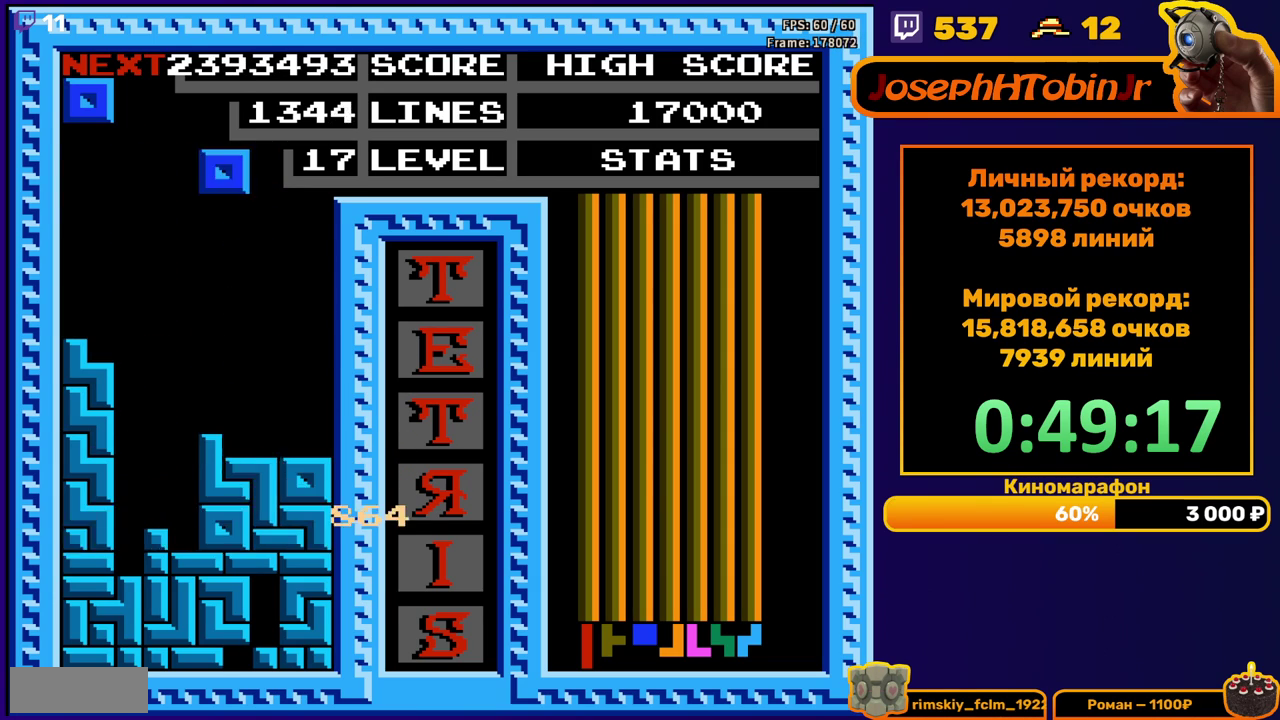
{"buttons": ["DPAD_DOWN"], "events": [[450, "DPAD_RIGHT", "up"], [467, "DPAD_DOWN", "down"]]}
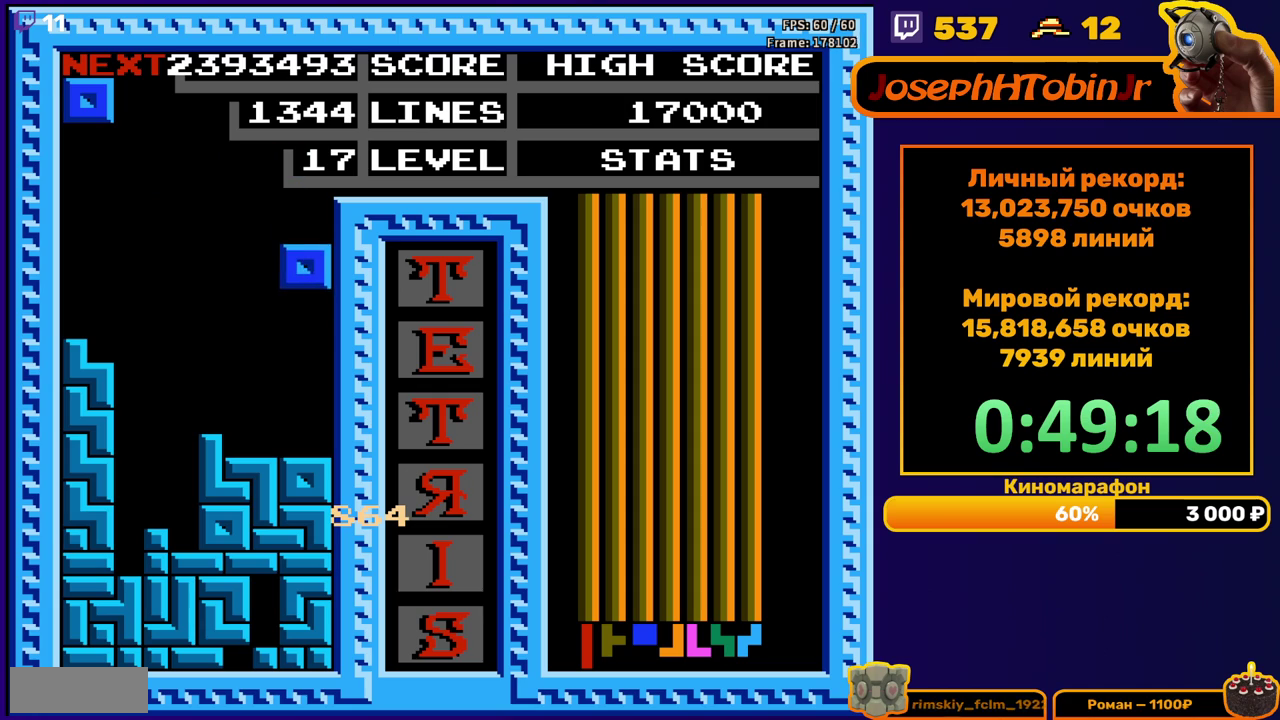
{"buttons": [], "events": [[167, "DPAD_DOWN", "up"], [250, "DPAD_RIGHT", "down"], [300, "DPAD_RIGHT", "up"], [367, "DPAD_RIGHT", "down"], [433, "DPAD_RIGHT", "up"]]}
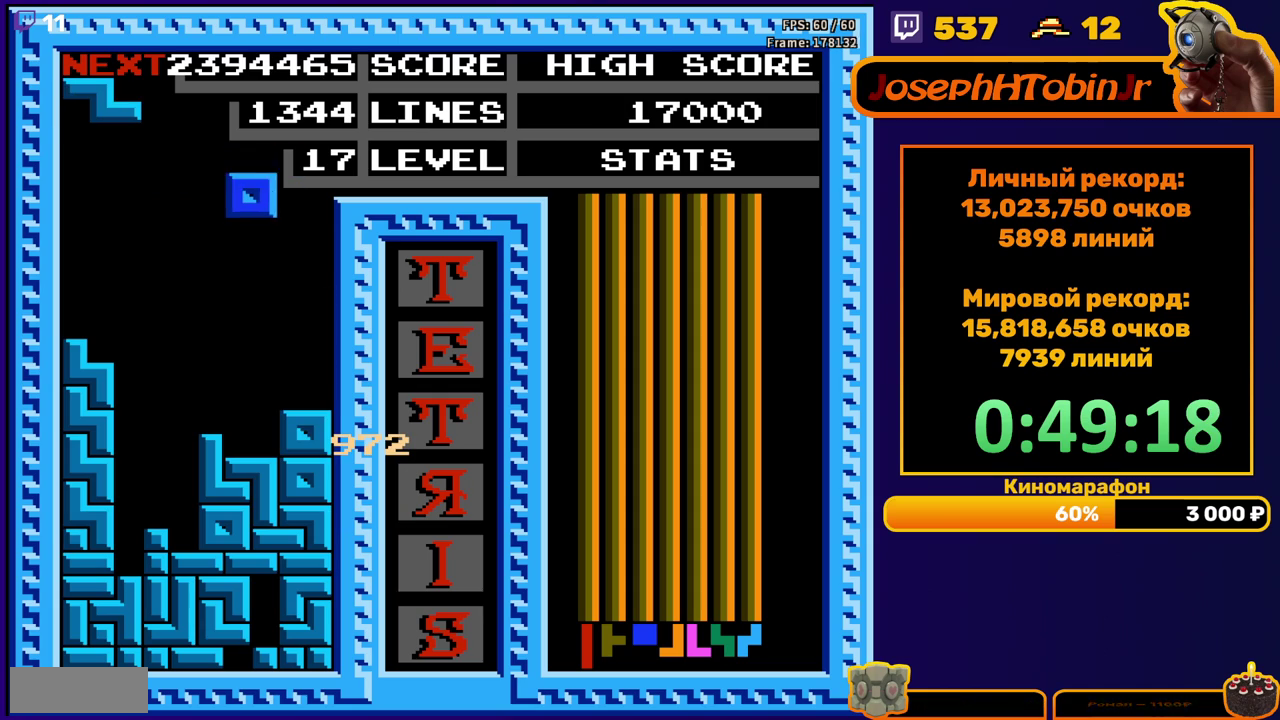
{"buttons": ["A"], "events": [[50, "DPAD_DOWN", "down"], [283, "DPAD_DOWN", "up"], [417, "DPAD_LEFT", "down"], [467, "A", "down"], [500, "DPAD_LEFT", "up"]]}
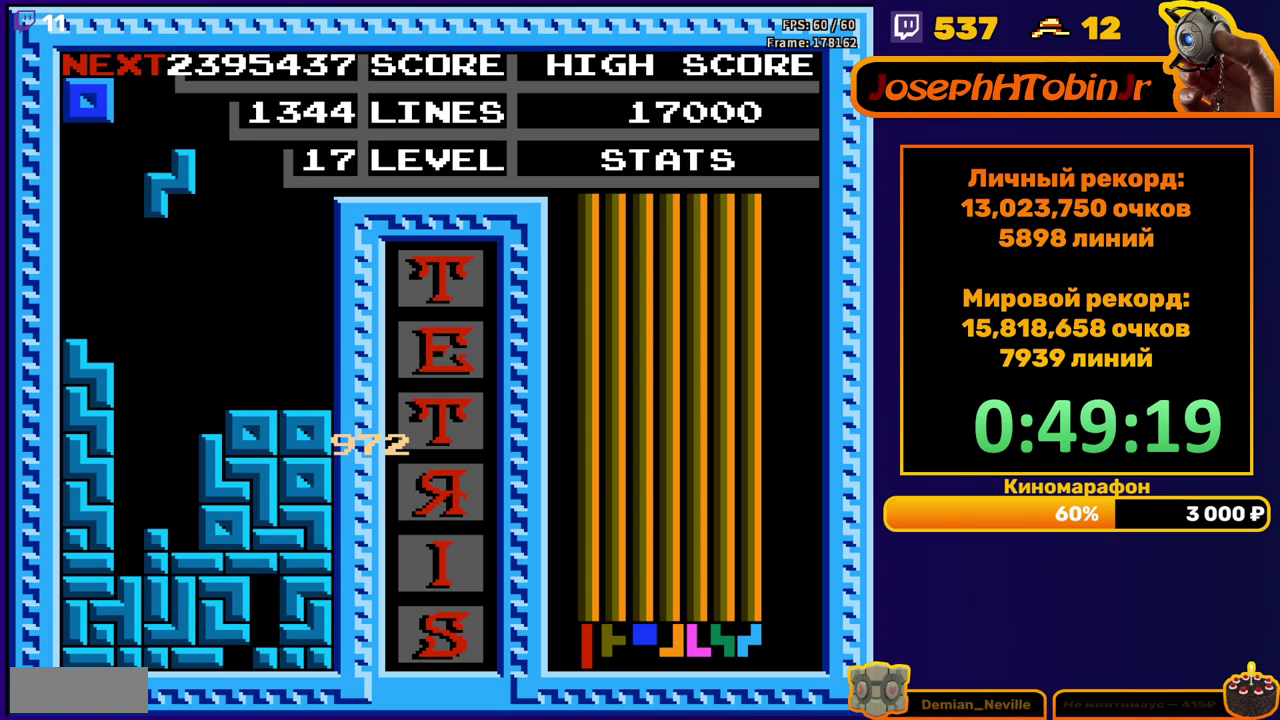
{"buttons": [], "events": [[50, "DPAD_LEFT", "down"], [83, "A", "up"], [133, "DPAD_LEFT", "up"], [183, "DPAD_DOWN", "down"], [467, "DPAD_DOWN", "up"]]}
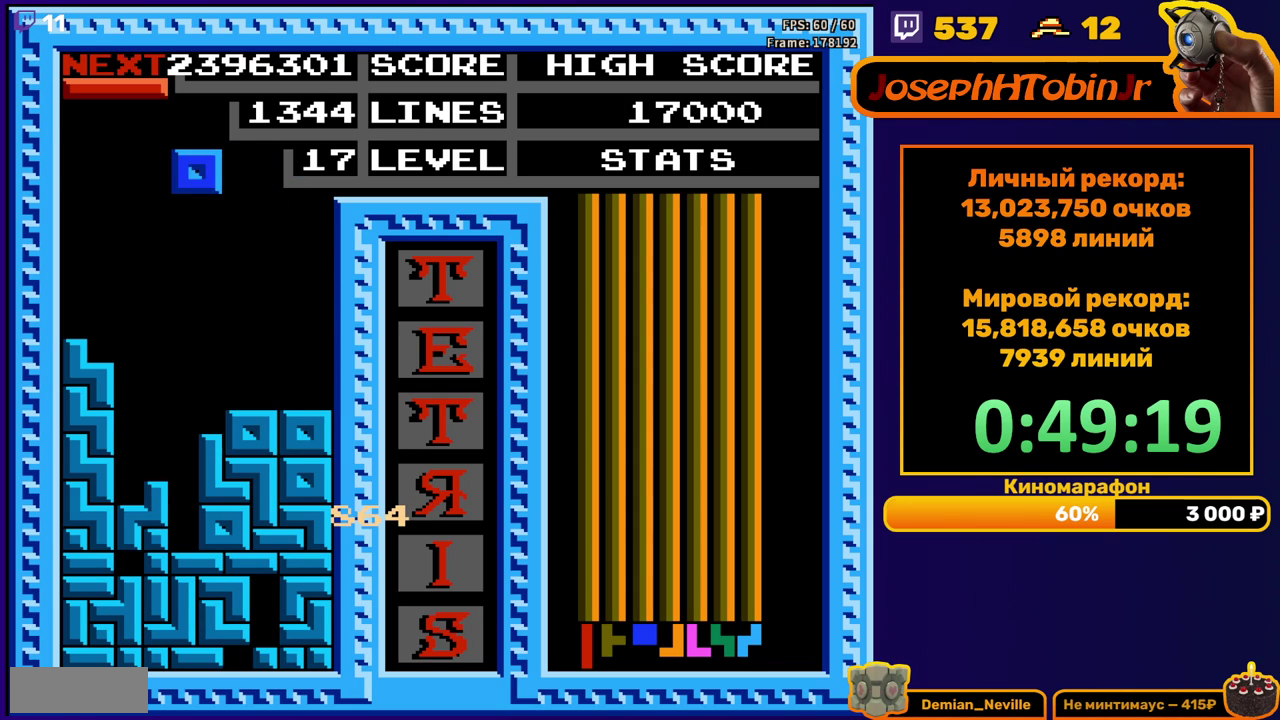
{"buttons": ["DPAD_DOWN"], "events": [[33, "DPAD_RIGHT", "down"], [450, "DPAD_RIGHT", "up"], [467, "DPAD_DOWN", "down"]]}
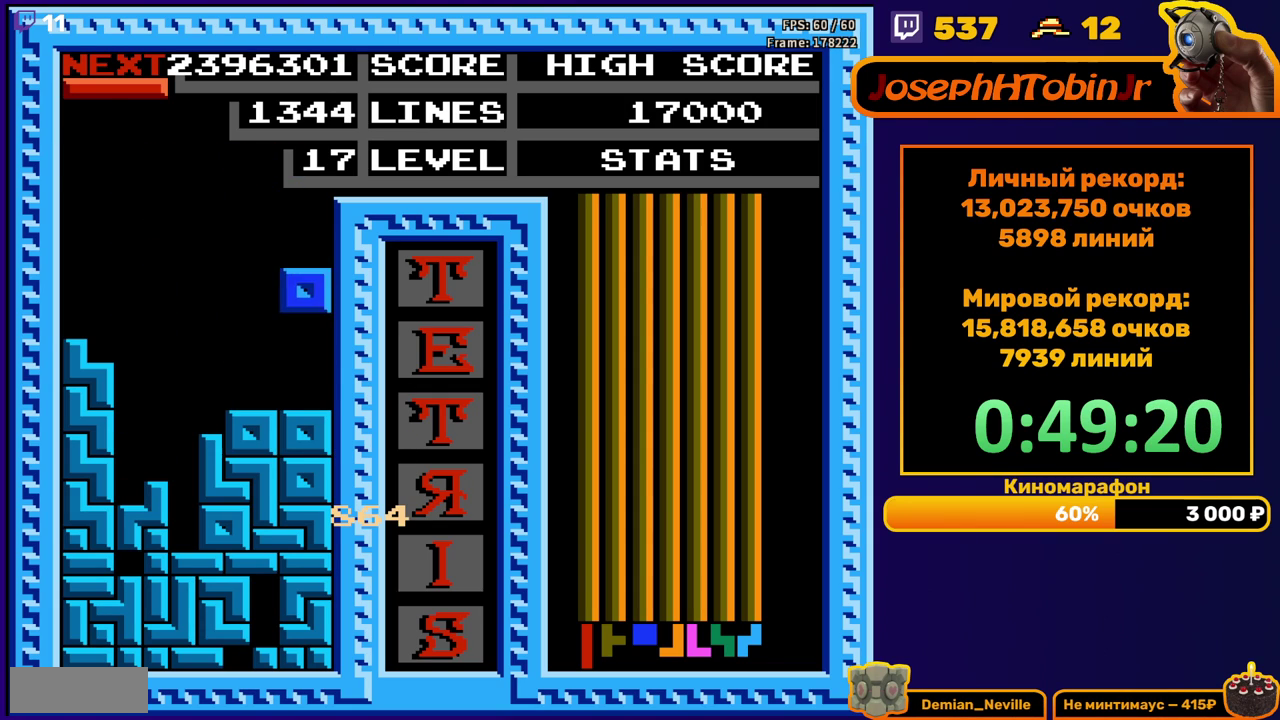
{"buttons": ["DPAD_DOWN"], "events": [[150, "DPAD_DOWN", "up"], [200, "DPAD_LEFT", "down"], [300, "DPAD_LEFT", "up"], [367, "DPAD_DOWN", "down"], [400, "B", "down"], [500, "B", "up"]]}
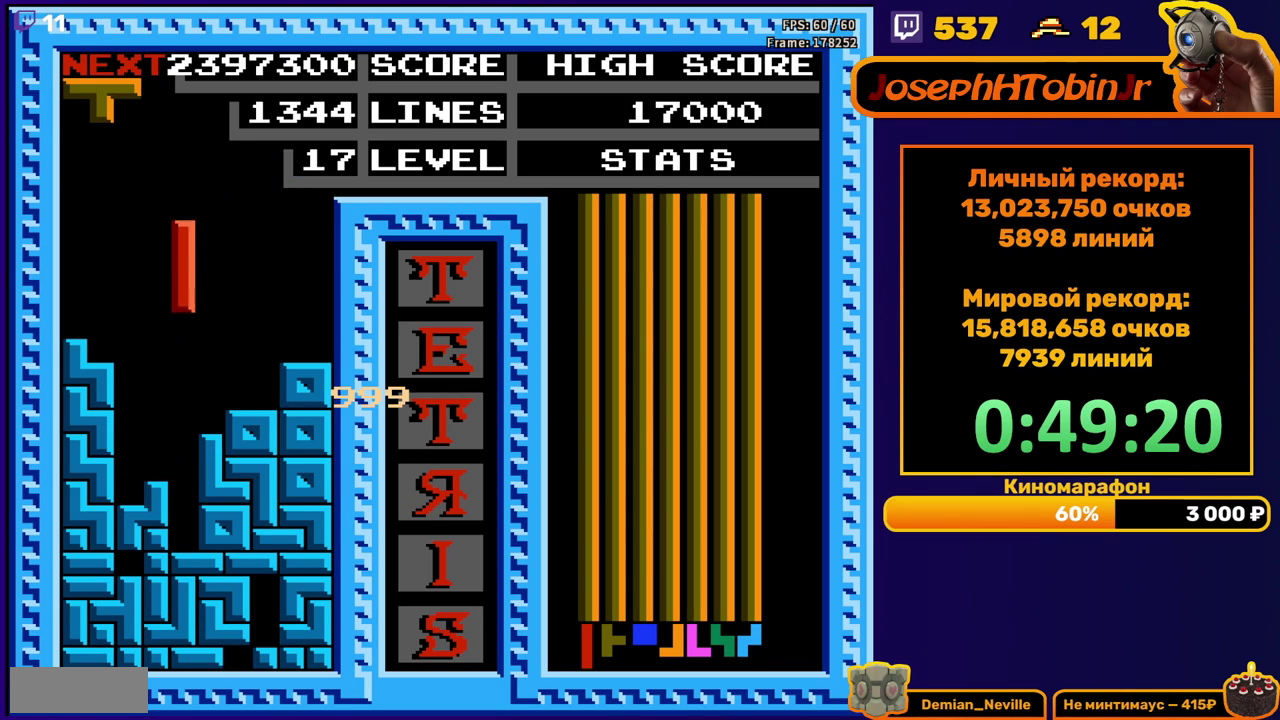
{"buttons": [], "events": [[300, "DPAD_DOWN", "up"]]}
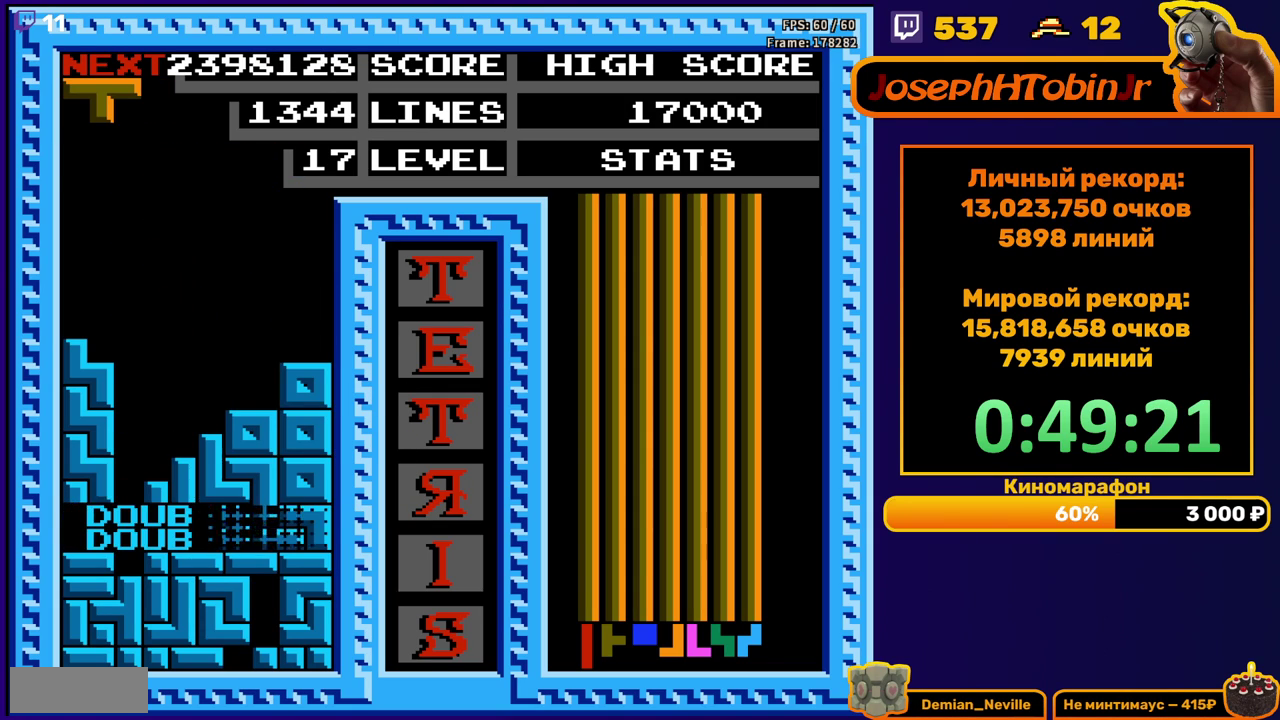
{"buttons": [], "events": [[300, "DPAD_LEFT", "down"], [367, "B", "down"], [383, "DPAD_LEFT", "up"], [467, "B", "up"]]}
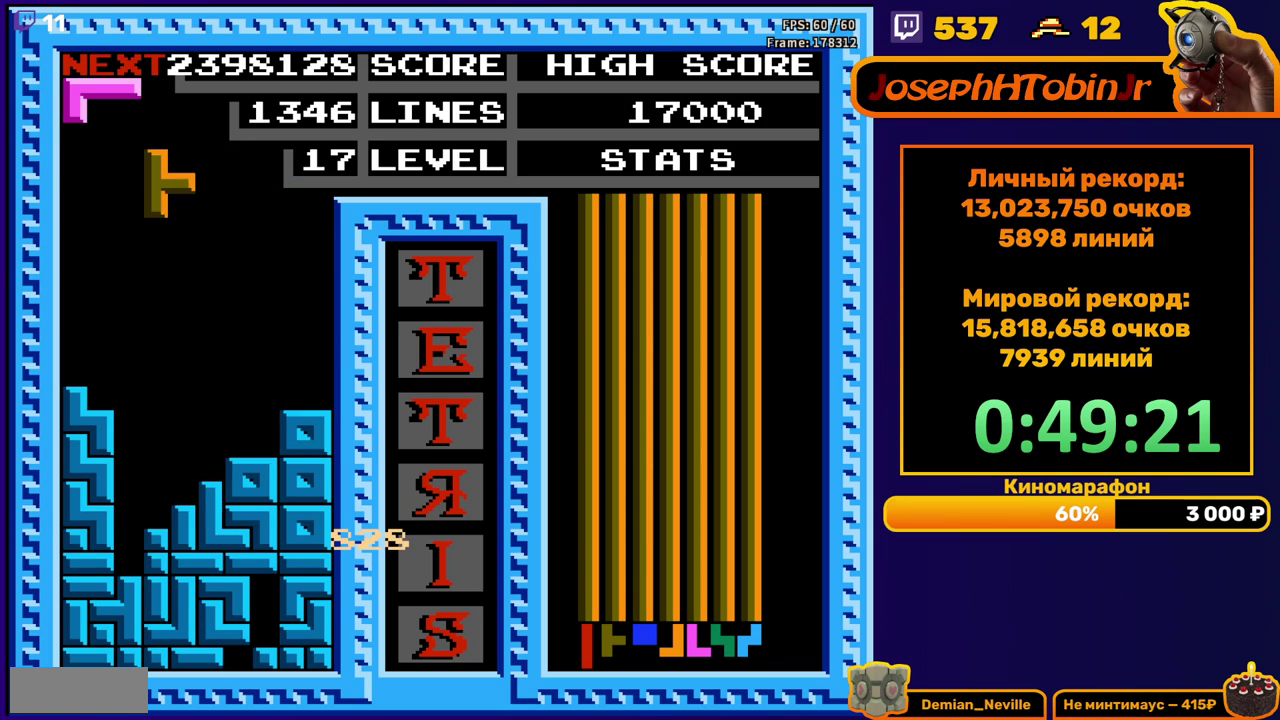
{"buttons": ["DPAD_DOWN"], "events": [[217, "DPAD_RIGHT", "down"], [283, "DPAD_RIGHT", "up"], [417, "DPAD_DOWN", "down"]]}
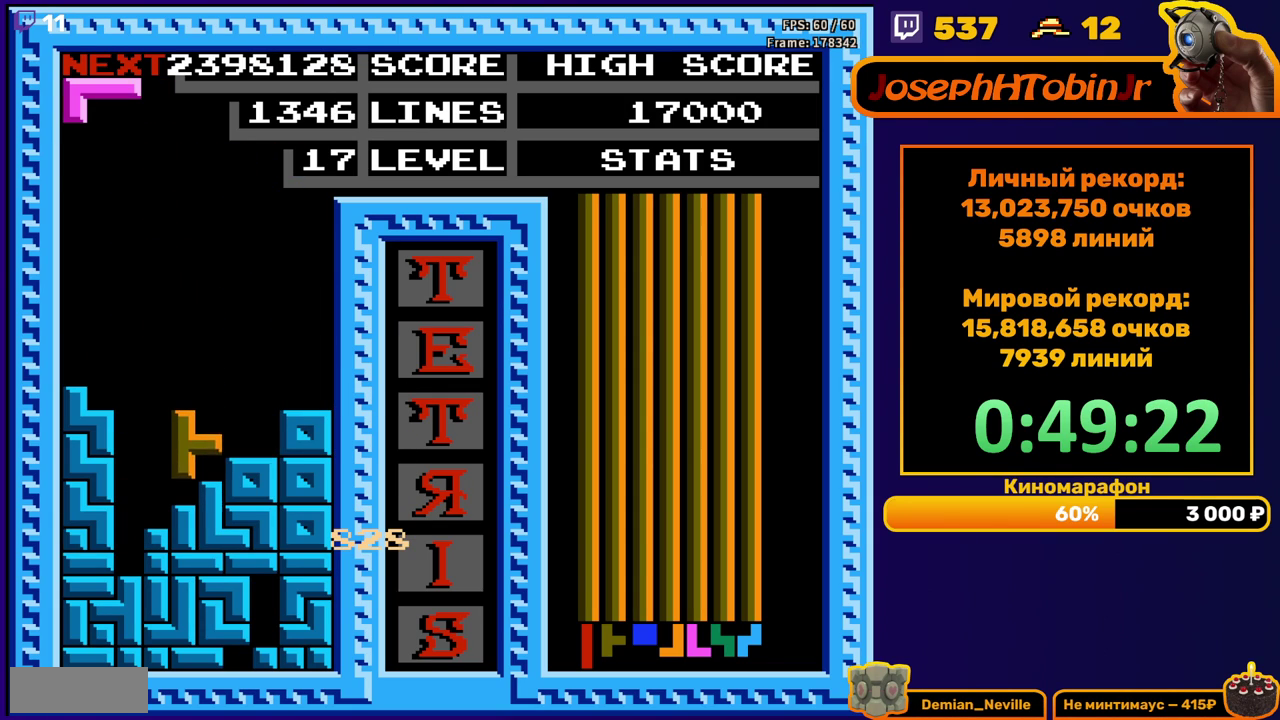
{"buttons": ["DPAD_DOWN"], "events": [[67, "DPAD_DOWN", "up"], [150, "DPAD_RIGHT", "down"], [167, "A", "down"], [233, "DPAD_RIGHT", "up"], [267, "A", "up"], [317, "A", "down"], [367, "DPAD_DOWN", "down"], [433, "A", "up"]]}
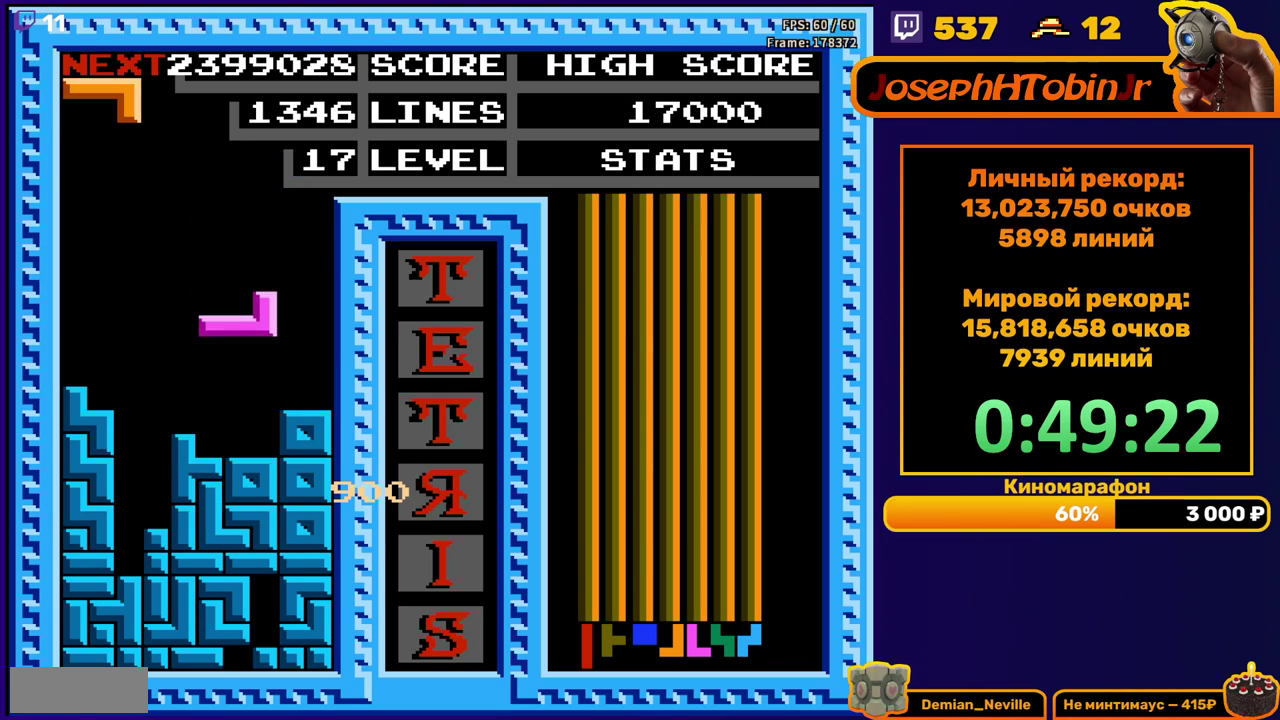
{"buttons": ["DPAD_DOWN"], "events": [[117, "DPAD_DOWN", "up"], [200, "DPAD_LEFT", "down"], [217, "B", "down"], [283, "DPAD_LEFT", "up"], [300, "B", "up"], [333, "DPAD_LEFT", "down"], [383, "DPAD_LEFT", "up"], [467, "DPAD_DOWN", "down"]]}
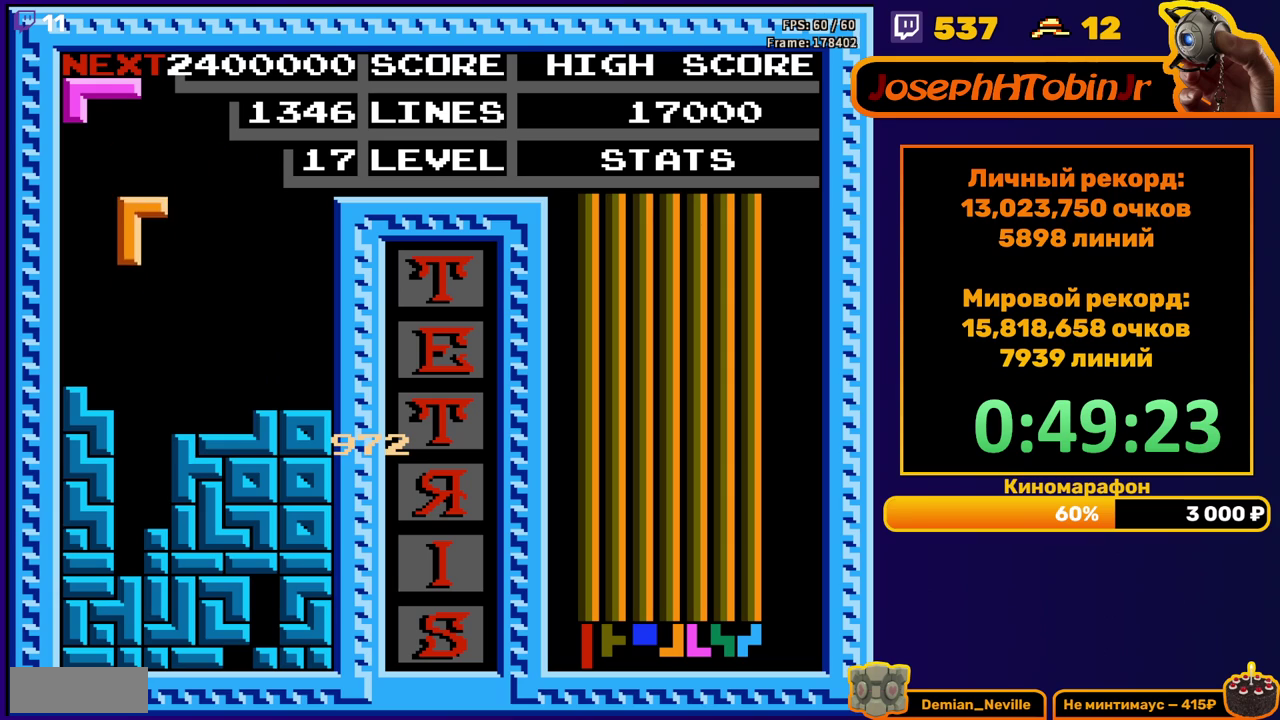
{"buttons": [], "events": [[333, "DPAD_DOWN", "up"]]}
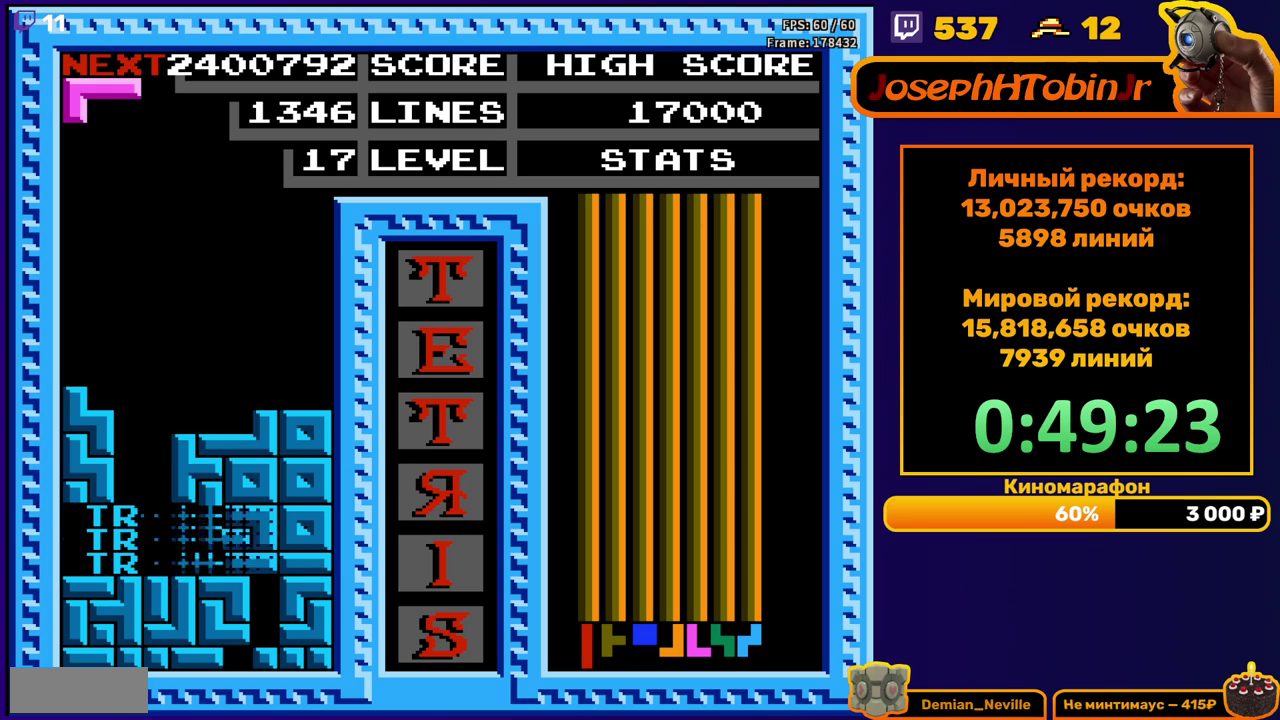
{"buttons": [], "events": [[283, "DPAD_LEFT", "down"], [317, "B", "down"], [367, "DPAD_LEFT", "up"], [400, "B", "up"], [433, "DPAD_LEFT", "down"], [483, "DPAD_LEFT", "up"]]}
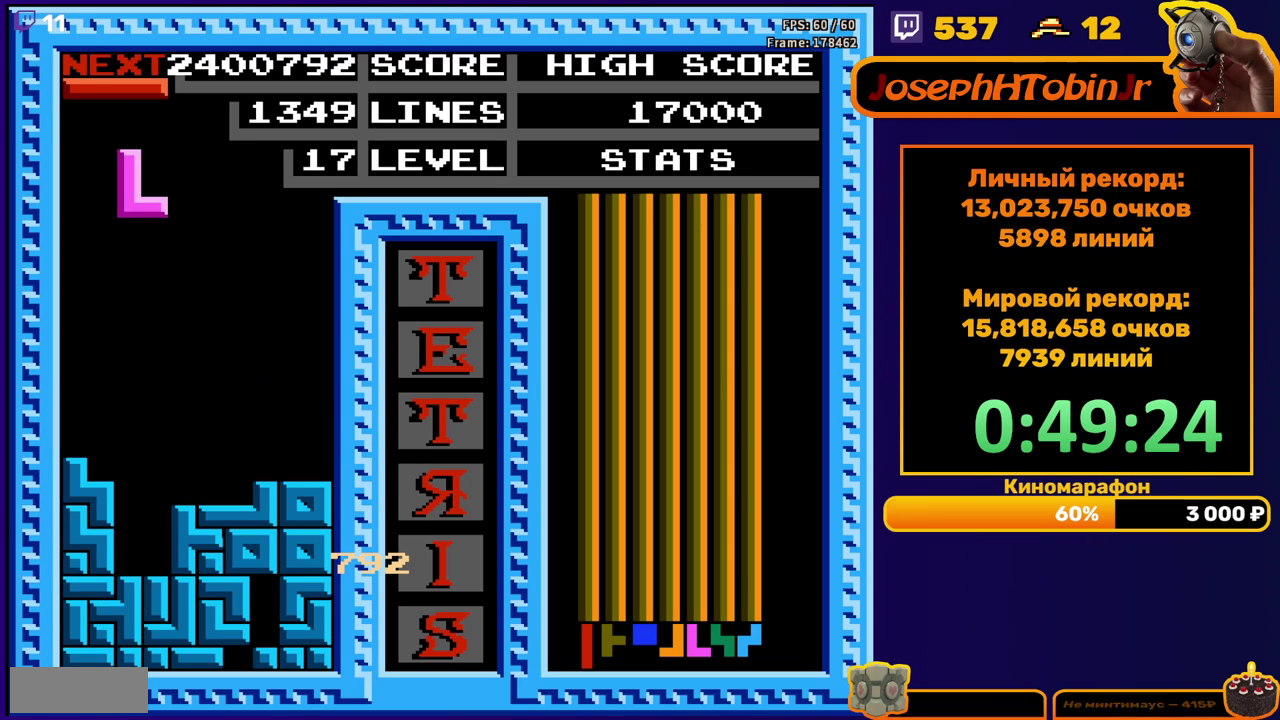
{"buttons": [], "events": [[67, "DPAD_DOWN", "down"], [450, "DPAD_DOWN", "up"]]}
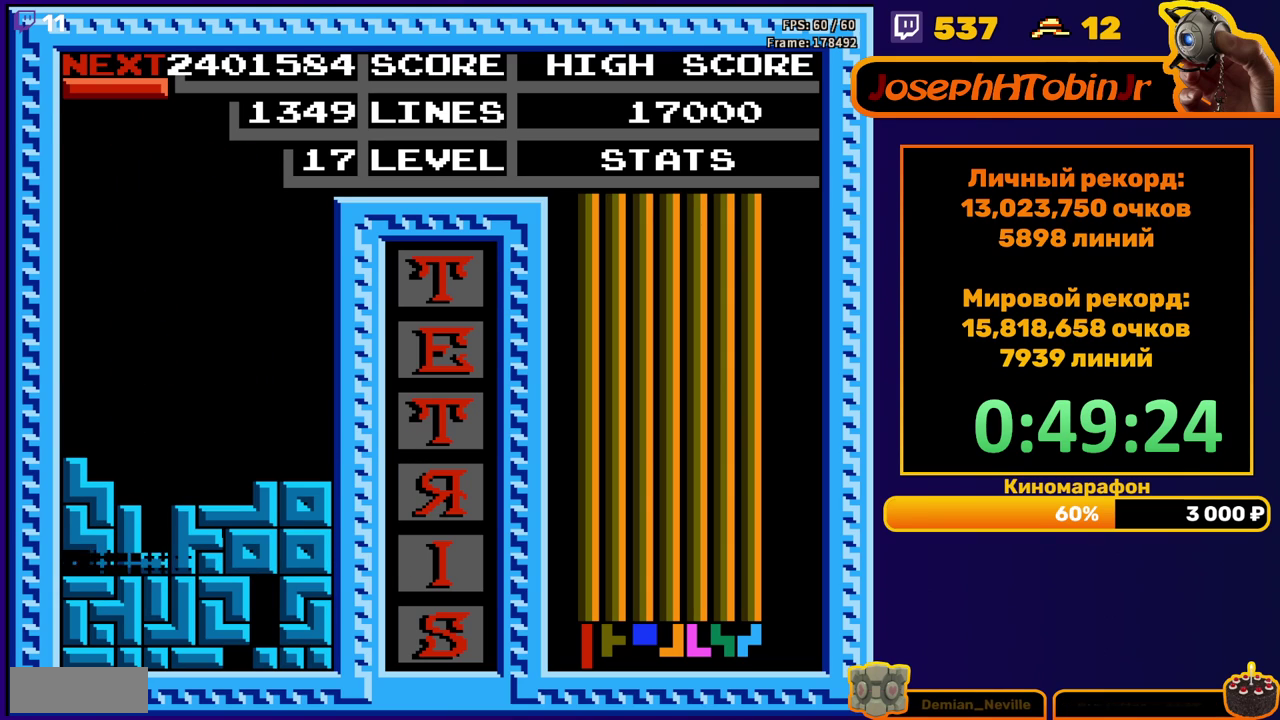
{"buttons": []}
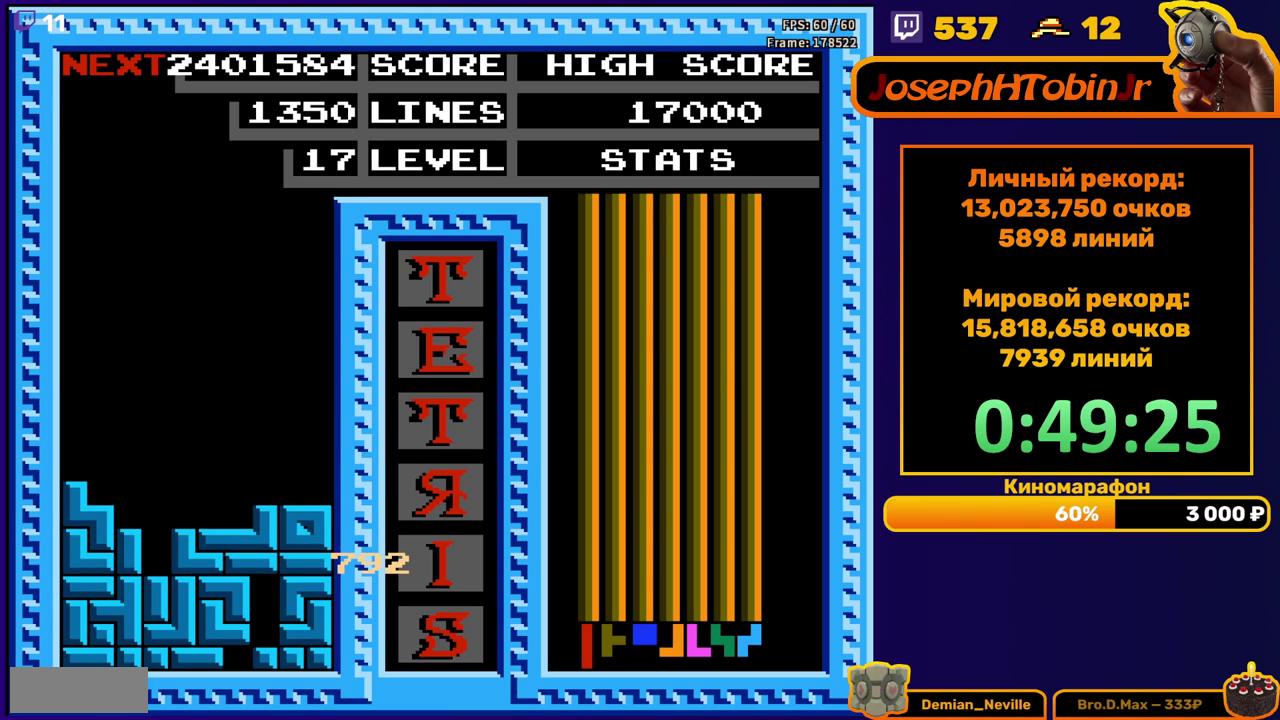
{"buttons": []}
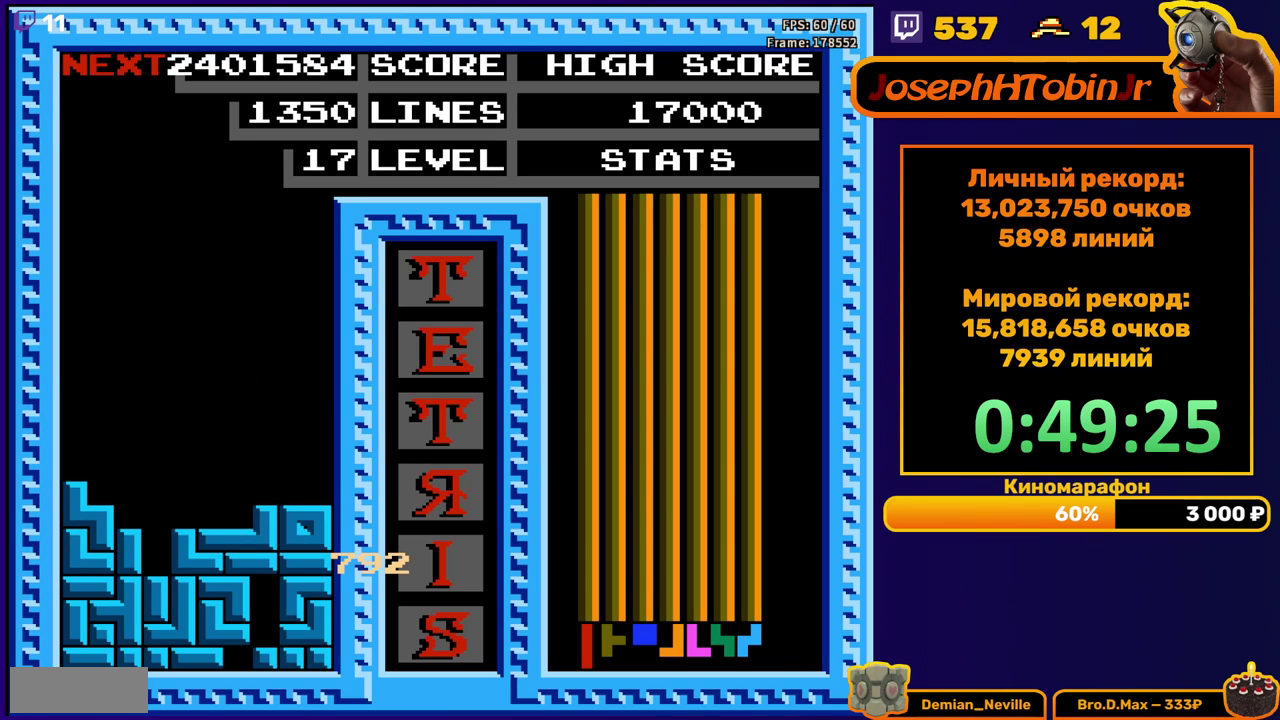
{"buttons": ["START"], "events": [[50, "START", "down"], [117, "START", "up"], [167, "START", "down"], [217, "START", "up"], [283, "START", "down"], [333, "START", "up"], [383, "START", "down"], [450, "START", "up"], [500, "START", "down"]]}
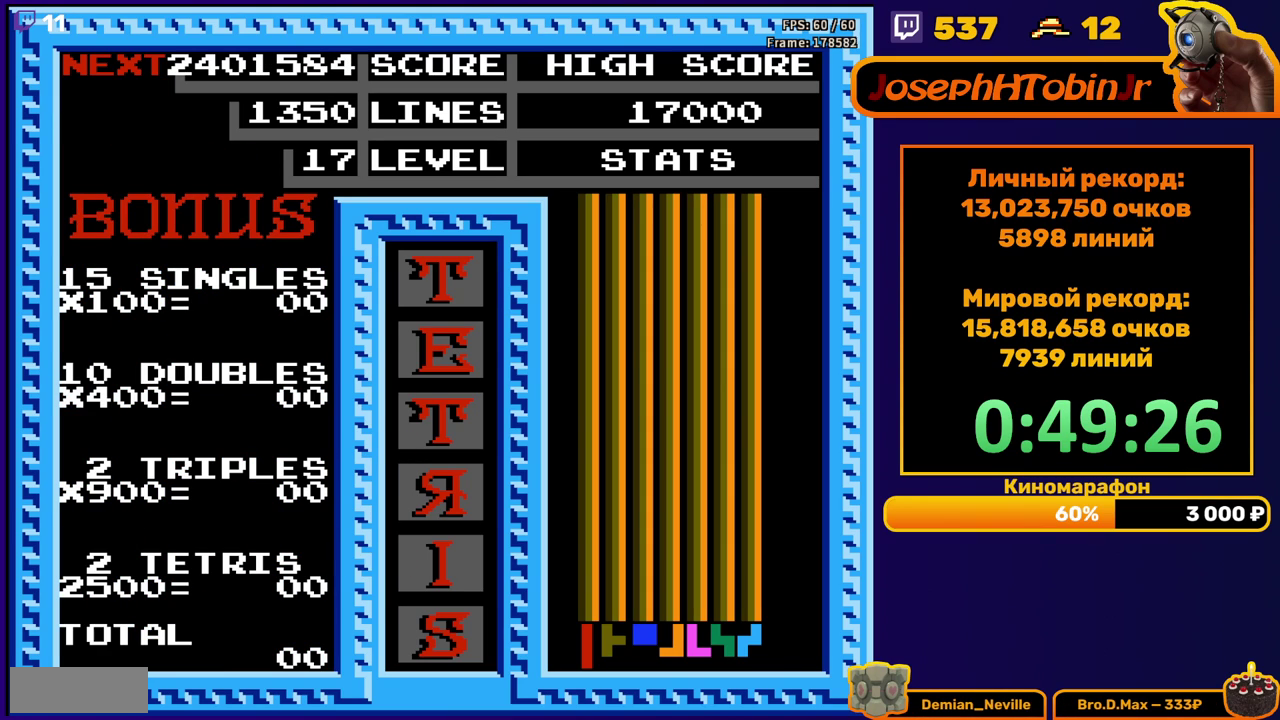
{"buttons": [], "events": [[67, "START", "up"], [117, "START", "down"], [283, "START", "up"], [333, "START", "down"], [400, "START", "up"], [450, "START", "down"], [500, "START", "up"]]}
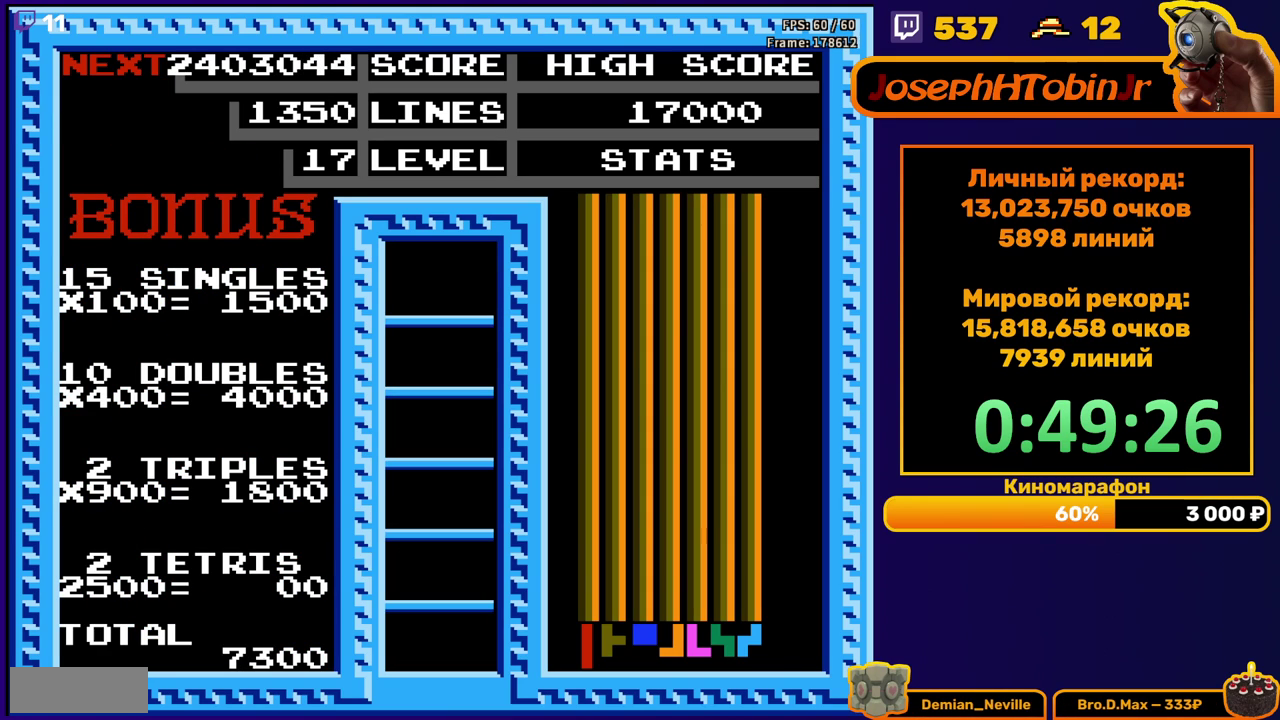
{"buttons": [], "events": [[50, "START", "down"], [250, "START", "up"]]}
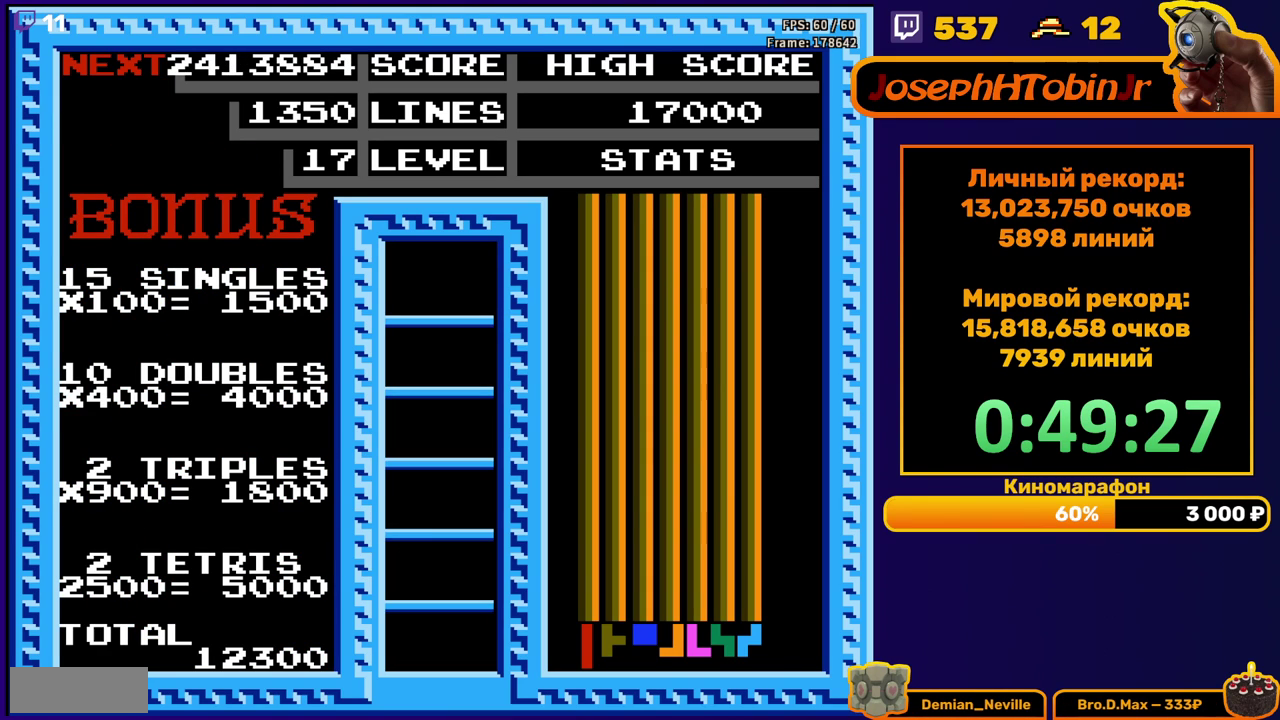
{"buttons": [], "events": []}
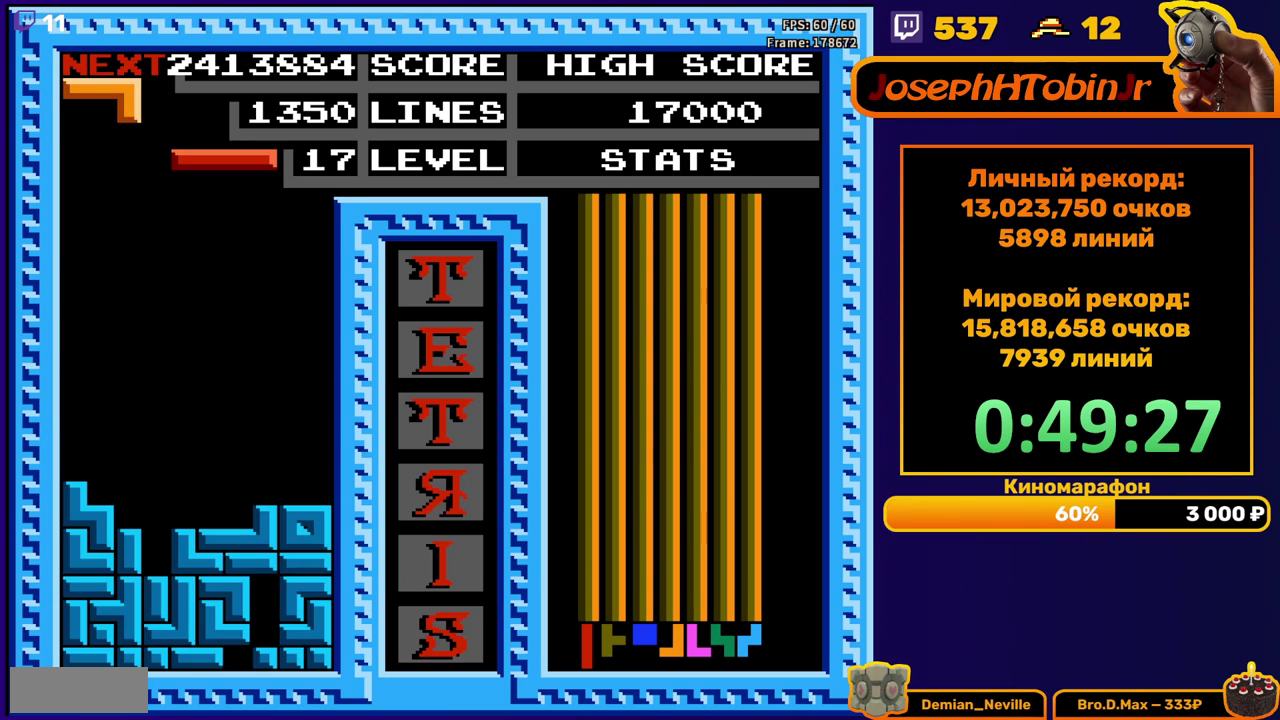
{"buttons": ["DPAD_DOWN"], "events": [[67, "DPAD_LEFT", "down"], [133, "DPAD_LEFT", "up"], [183, "DPAD_LEFT", "down"], [250, "DPAD_LEFT", "up"], [300, "B", "down"], [333, "DPAD_DOWN", "down"], [383, "B", "up"]]}
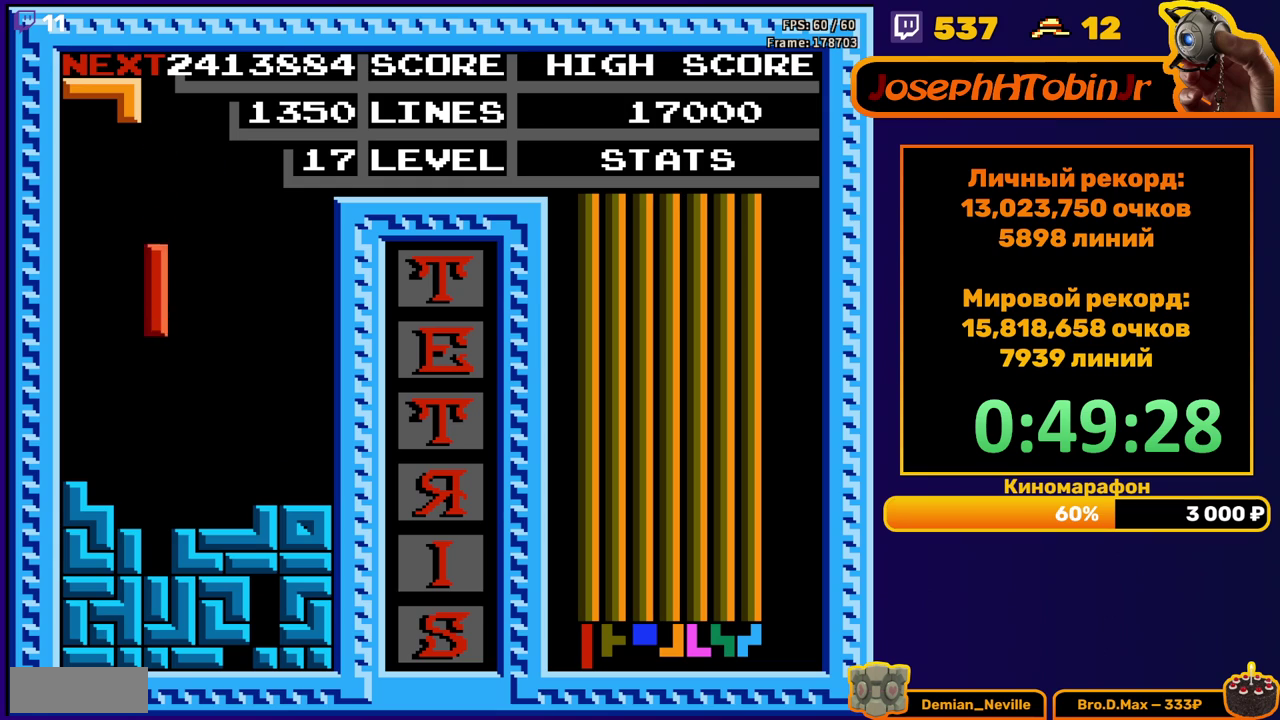
{"buttons": [], "events": [[300, "DPAD_DOWN", "up"]]}